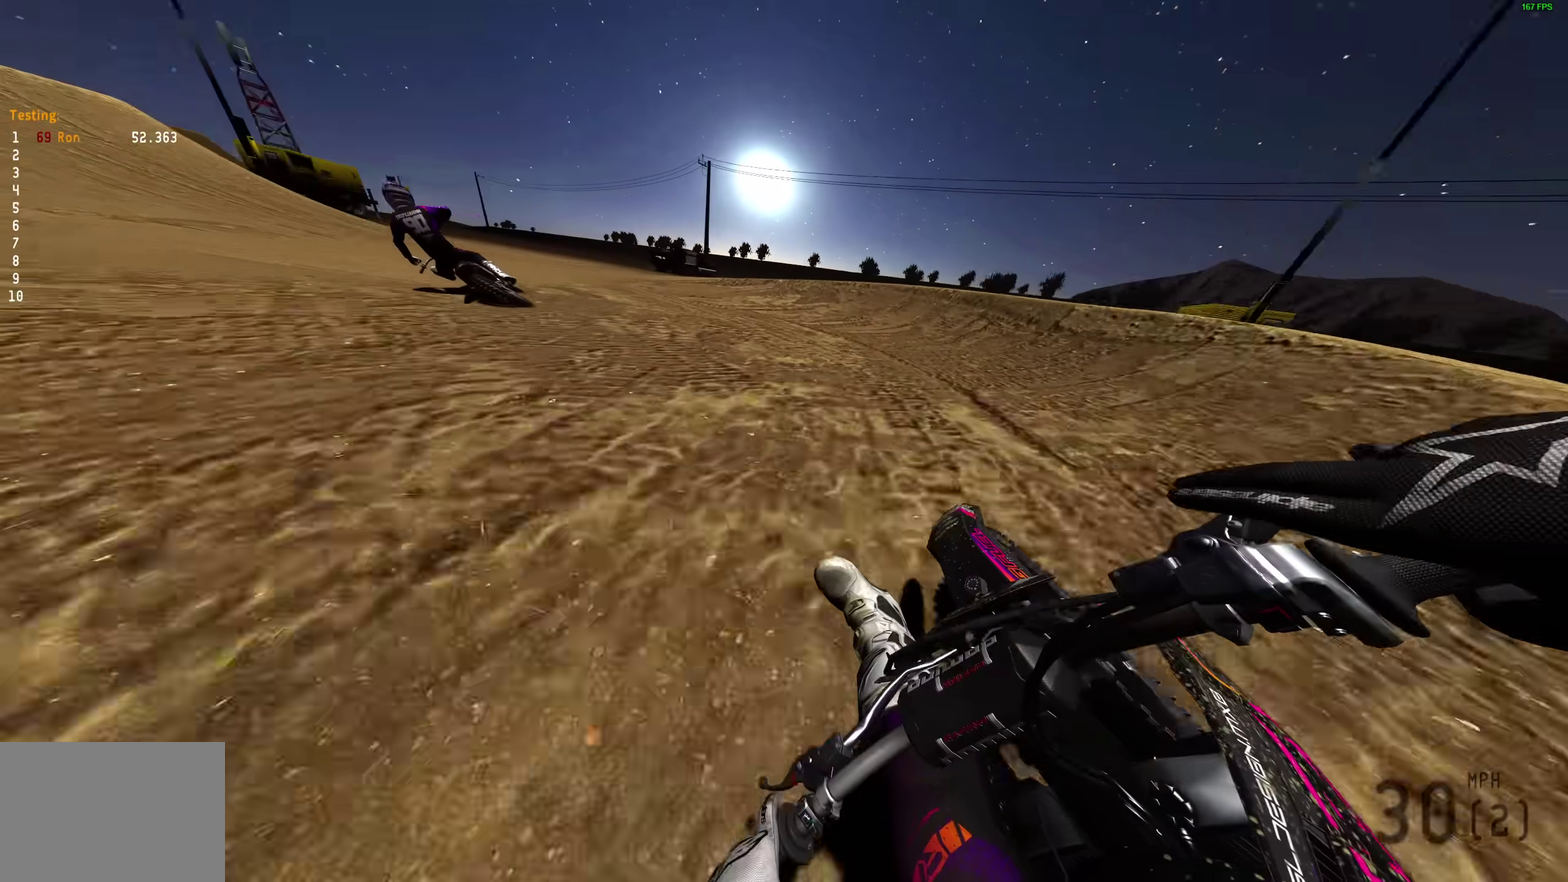
Gameplay with a controller (PlayStation layout); each line is a JSON object with the inputs held at the frame after it (dt_ms = milliseconds from this image to that frame). "events" lists button and stick changes between this image and that frame as [ms after this image, input, new state], when the widget could be followed in between. Not read: R1.
{"dt_ms": 300, "buttons": [], "left_stick": "left", "right_stick": "right", "events": []}
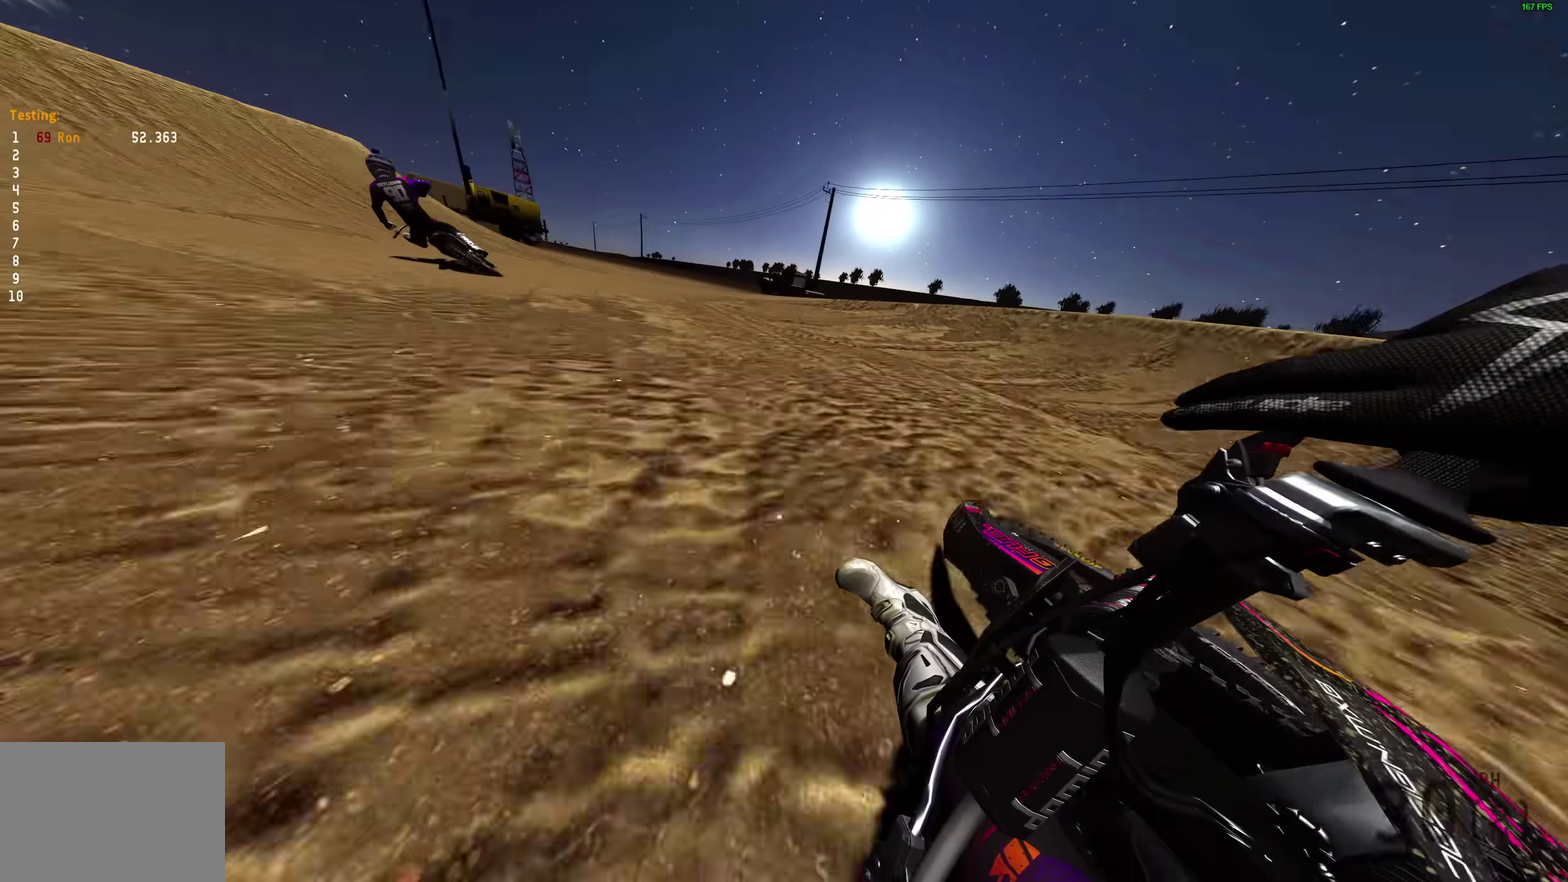
{"dt_ms": 700, "buttons": [], "left_stick": "center", "right_stick": "center", "events": [[567, "right_stick", "up-right"], [667, "right_stick", "center"], [683, "left_stick", "center"]]}
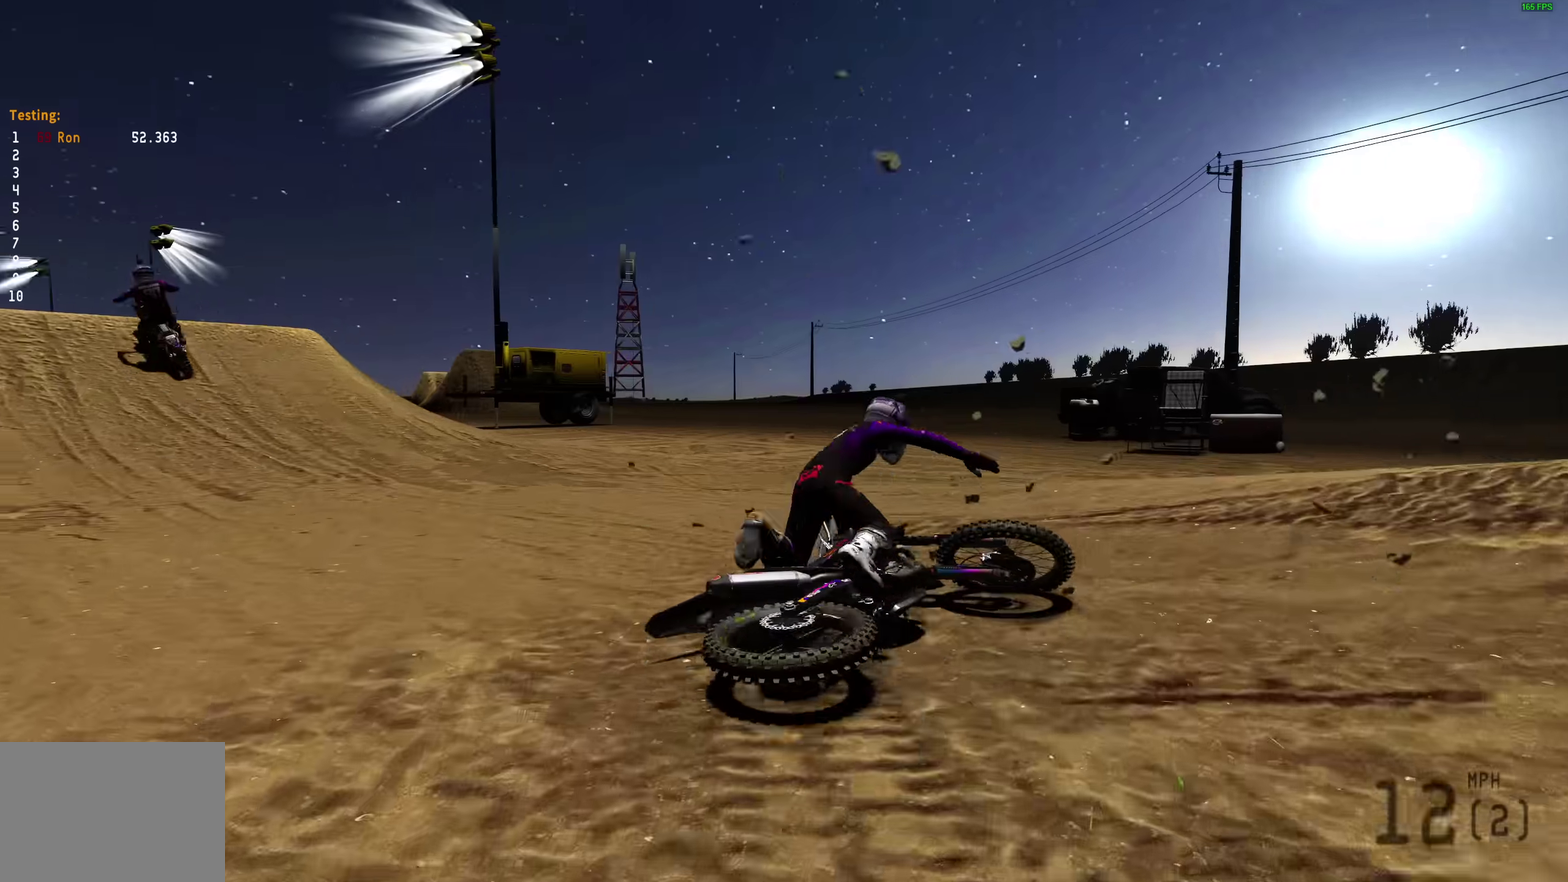
{"dt_ms": 300, "buttons": [], "left_stick": "center", "right_stick": "center", "events": []}
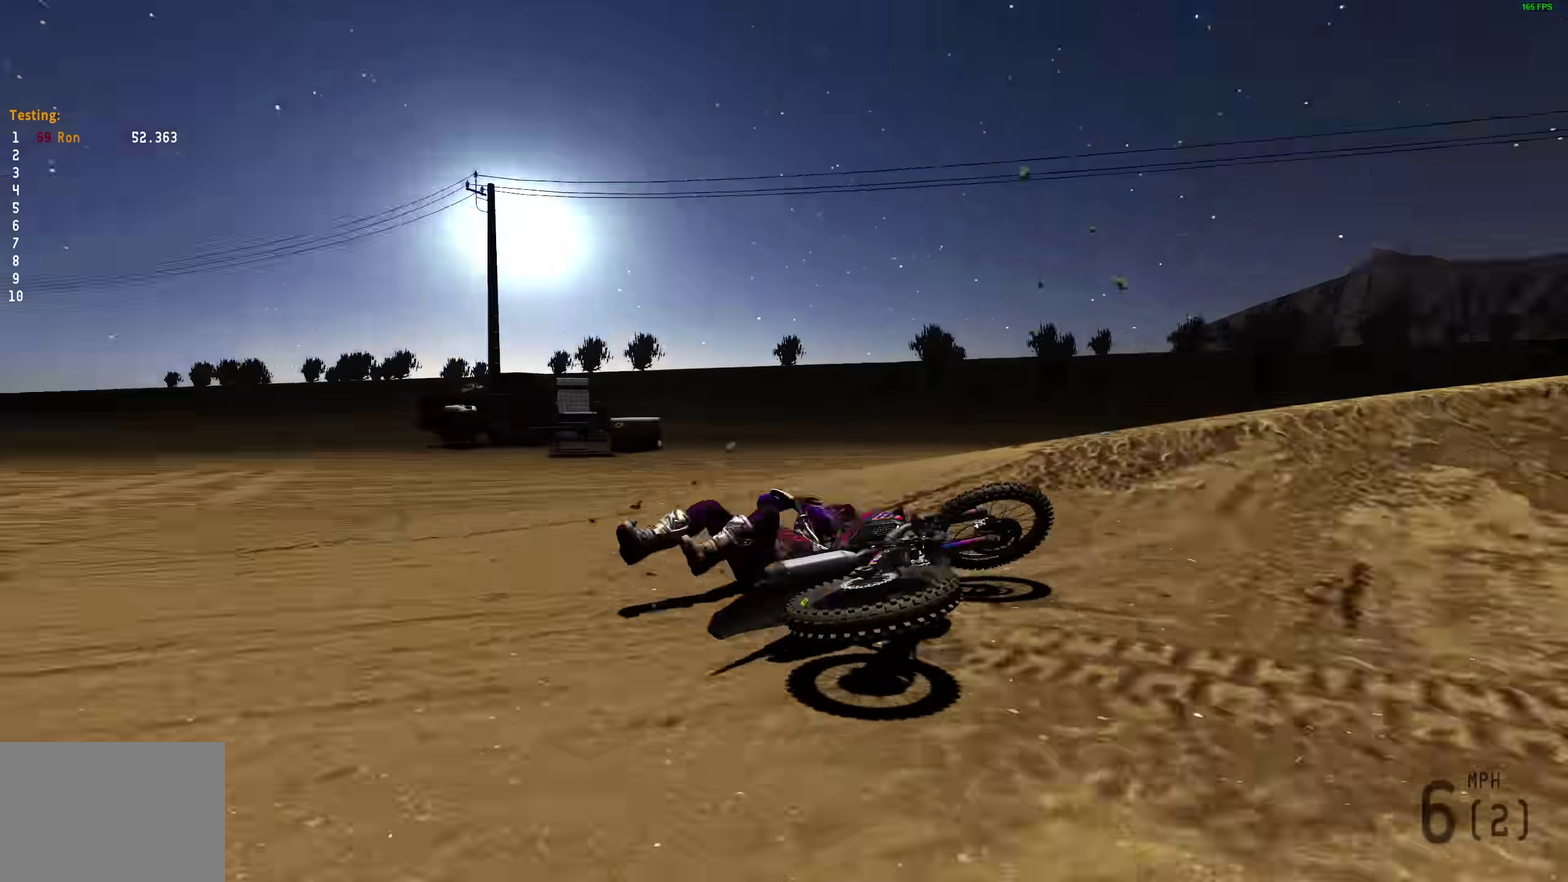
{"dt_ms": 500, "buttons": ["R2", "R3"], "left_stick": "up-right", "right_stick": "center", "events": [[317, "R2", "down"], [317, "left_stick", "up-right"], [450, "R3", "down"]]}
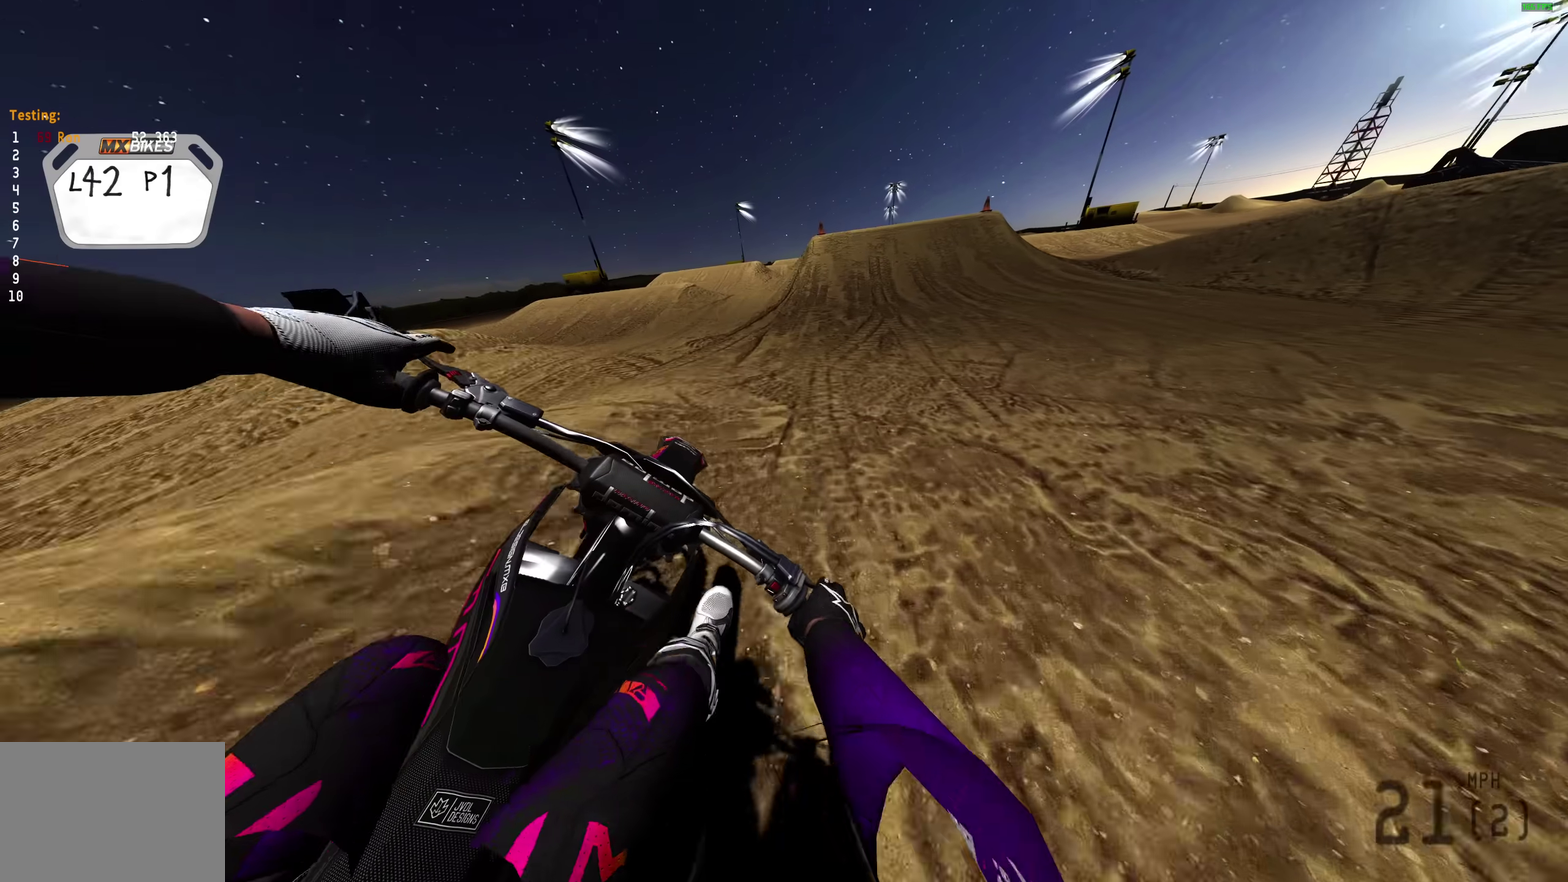
{"dt_ms": 300, "buttons": ["R2"], "left_stick": "up-right", "right_stick": "center", "events": [[67, "R3", "up"]]}
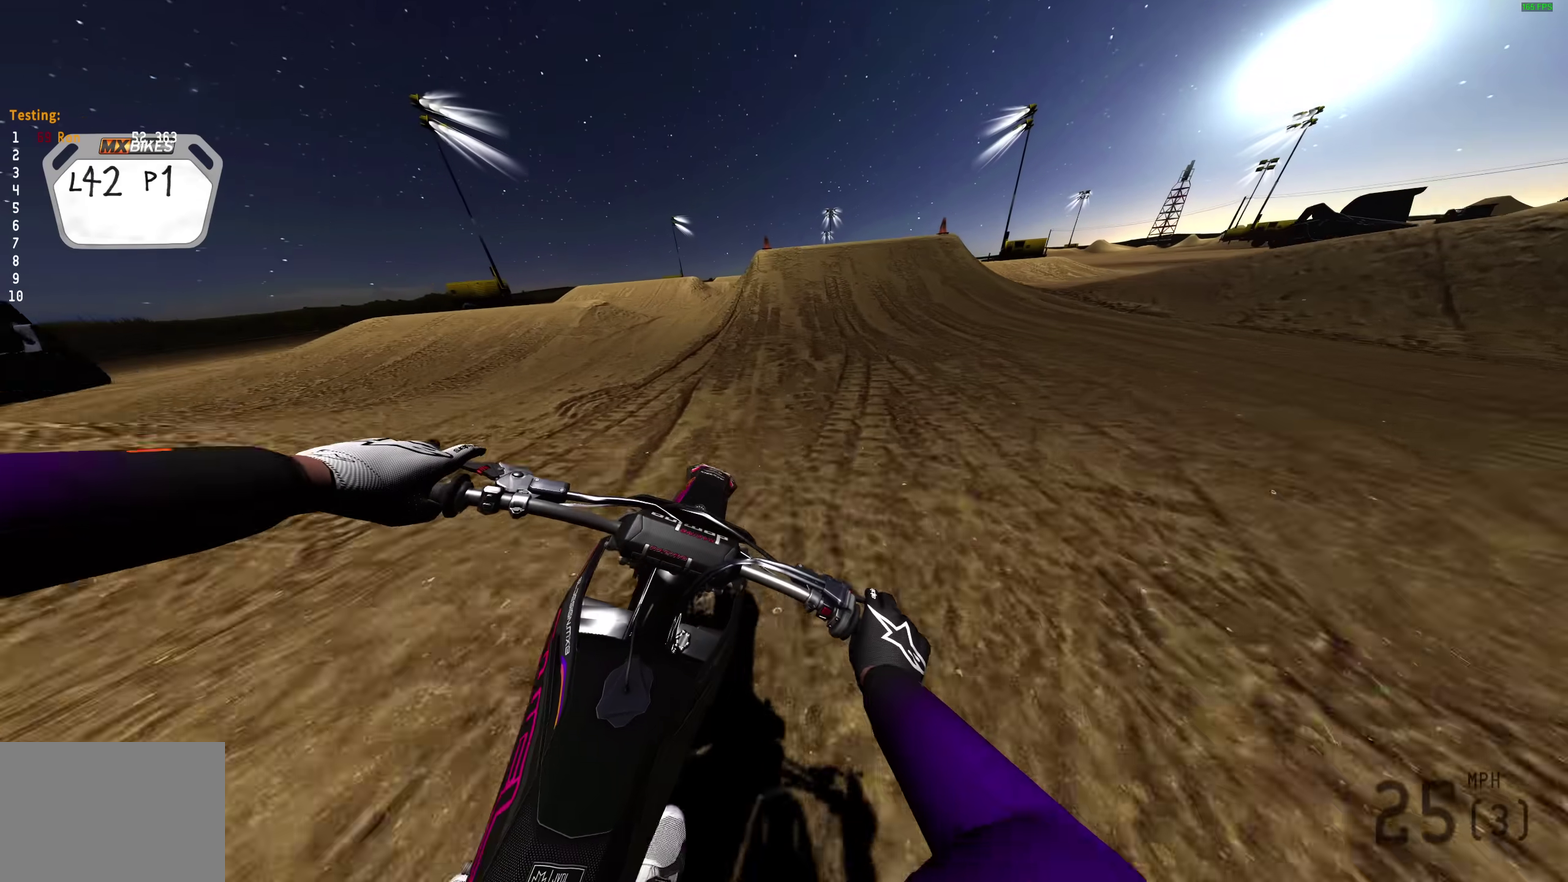
{"dt_ms": 900, "buttons": ["R2"], "left_stick": "center", "right_stick": "center", "events": [[100, "left_stick", "center"], [150, "right_stick", "down-right"], [483, "right_stick", "down"], [800, "right_stick", "center"]]}
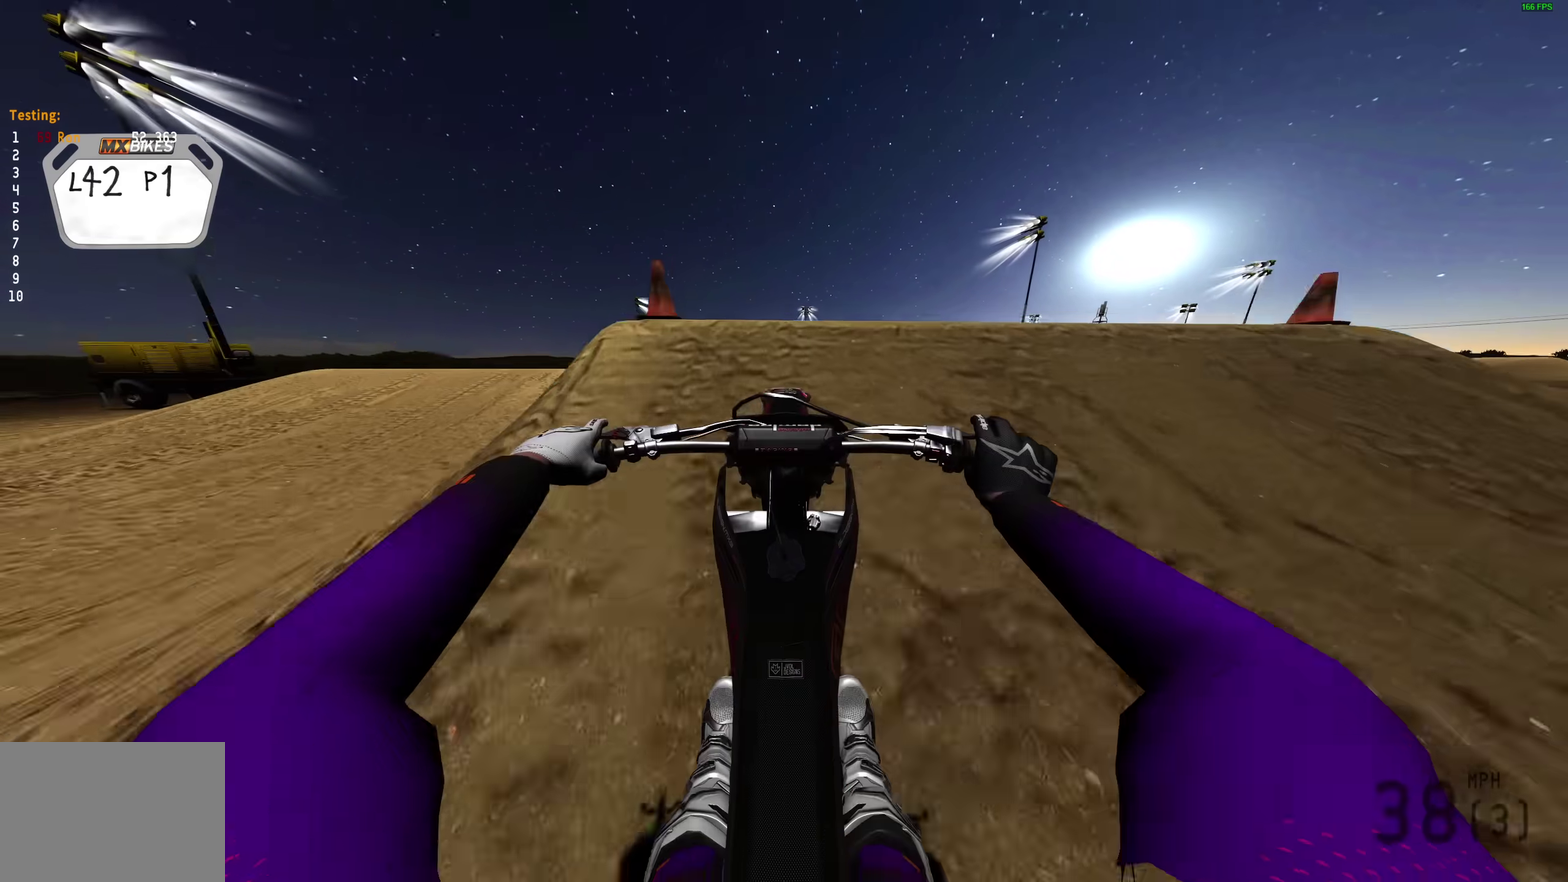
{"dt_ms": 300, "buttons": ["R2"], "left_stick": "up-left", "right_stick": "up", "events": [[50, "right_stick", "up"], [117, "left_stick", "left"], [250, "left_stick", "up-left"]]}
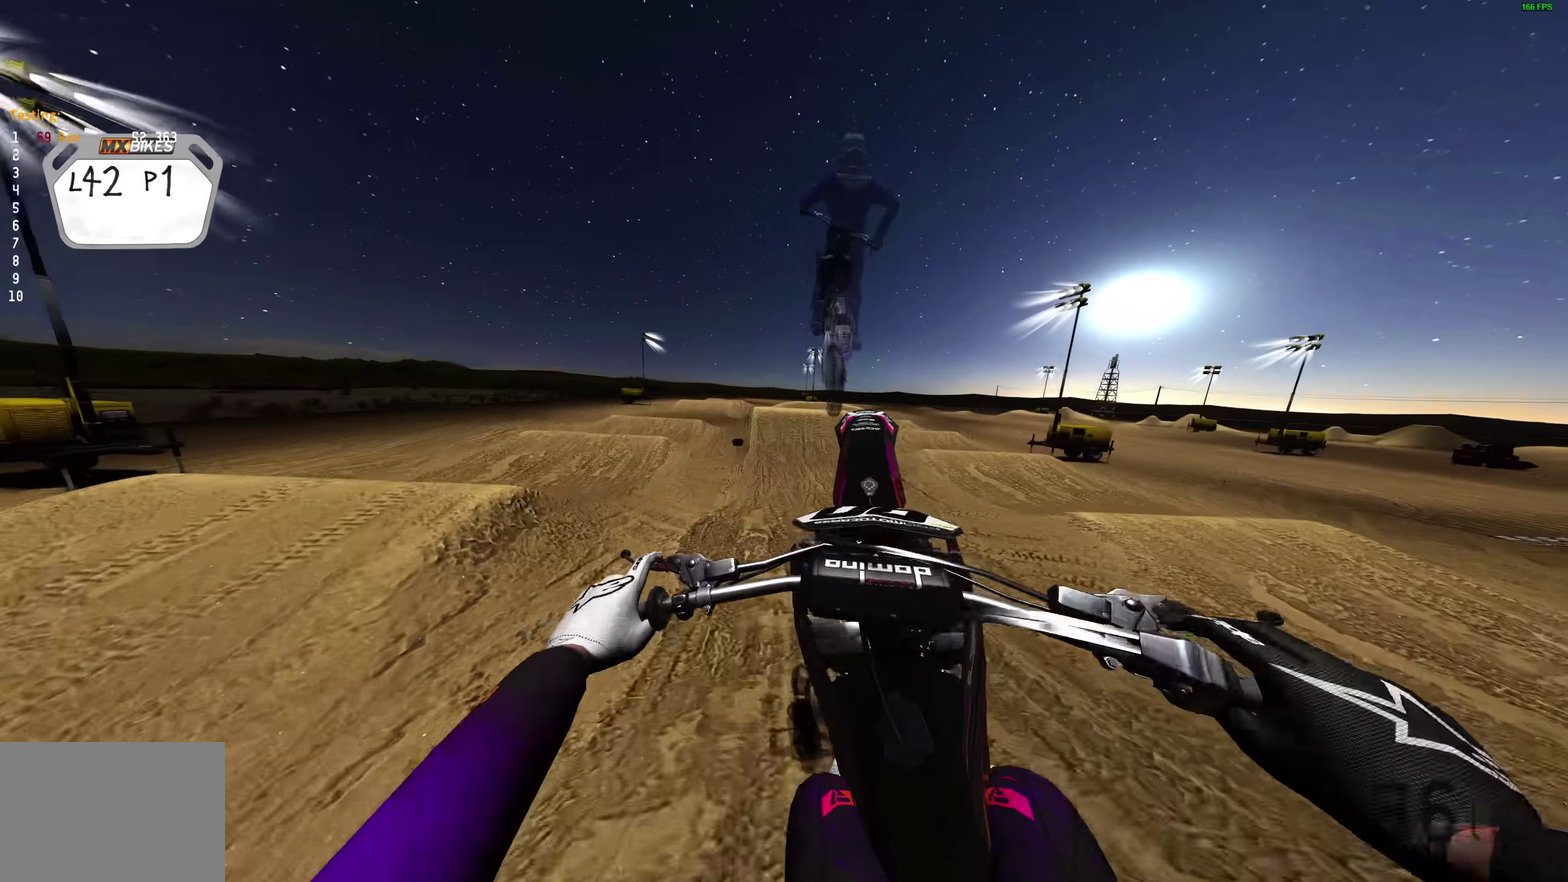
{"dt_ms": 700, "buttons": [], "left_stick": "center", "right_stick": "up", "events": [[50, "R2", "up"], [383, "left_stick", "center"]]}
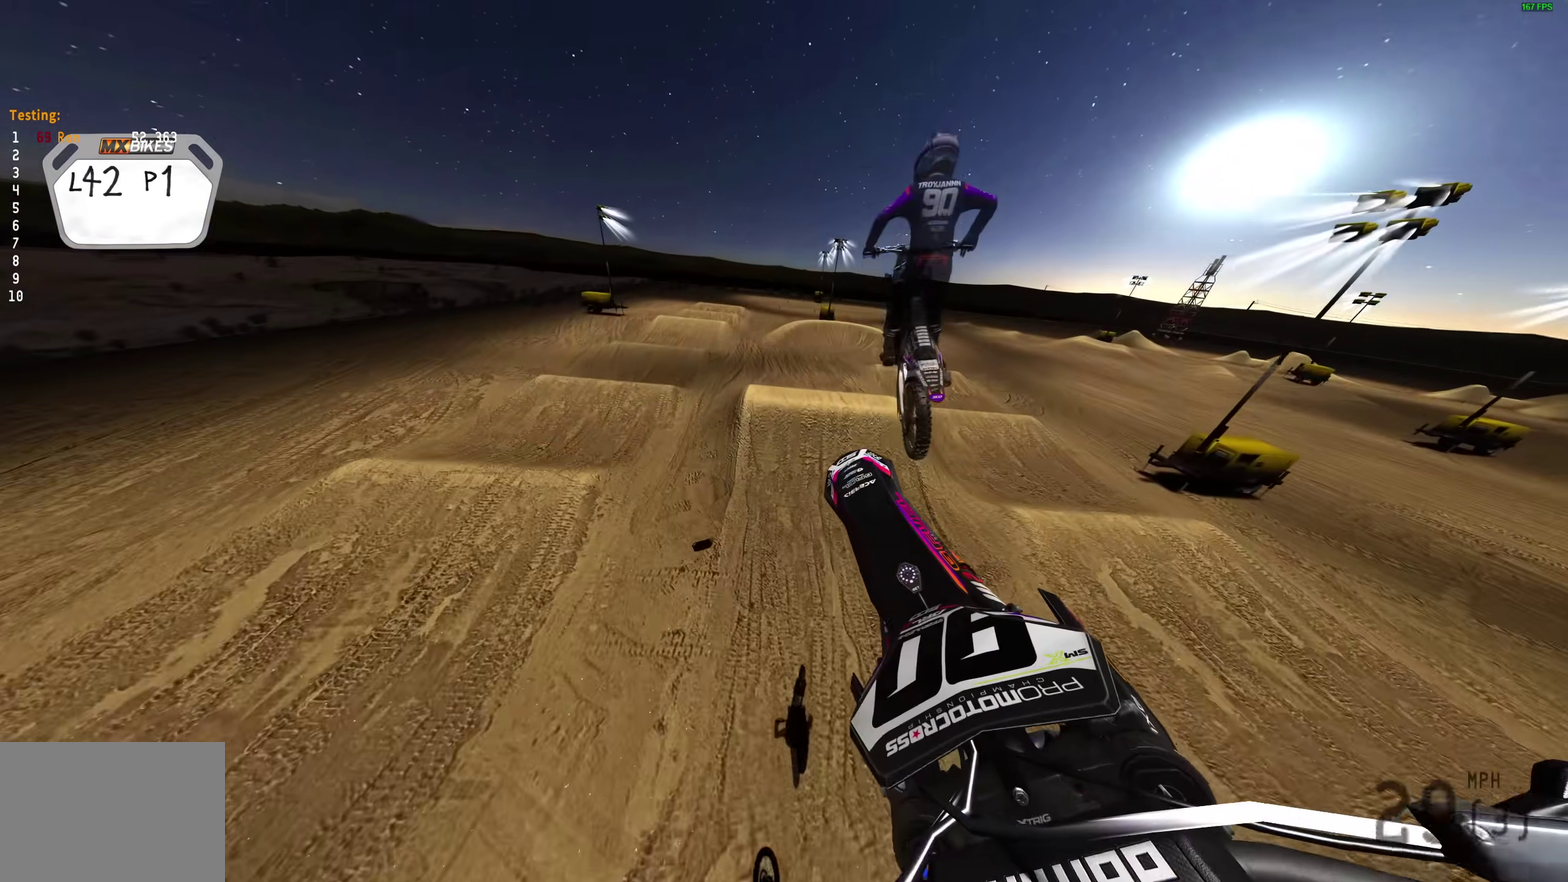
{"dt_ms": 300, "buttons": [], "left_stick": "center", "right_stick": "up", "events": []}
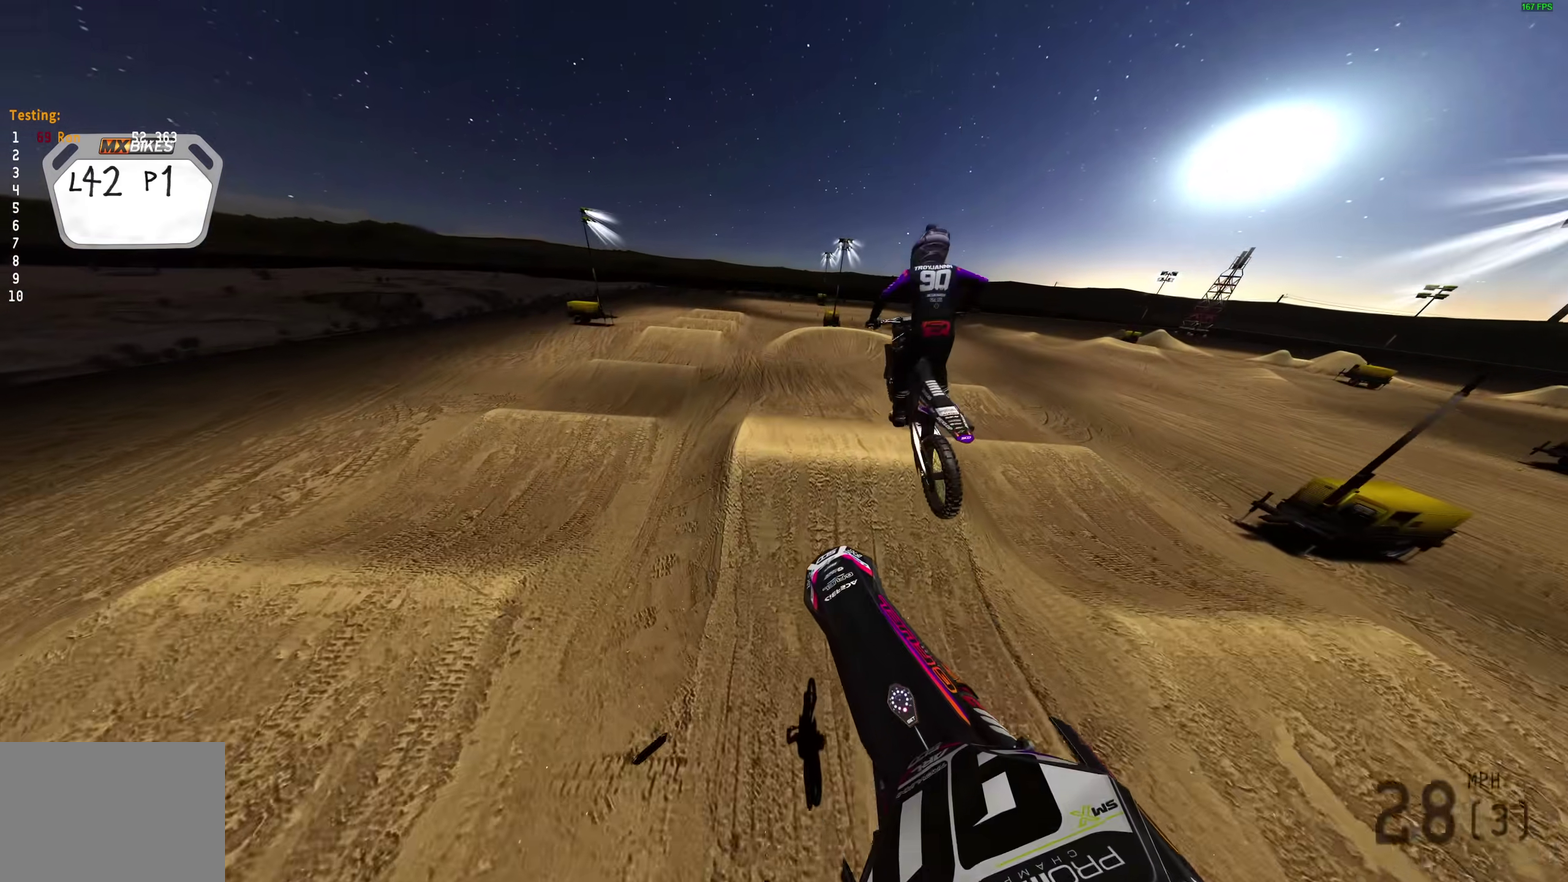
{"dt_ms": 700, "buttons": [], "left_stick": "center", "right_stick": "up-right", "events": [[683, "right_stick", "up-right"]]}
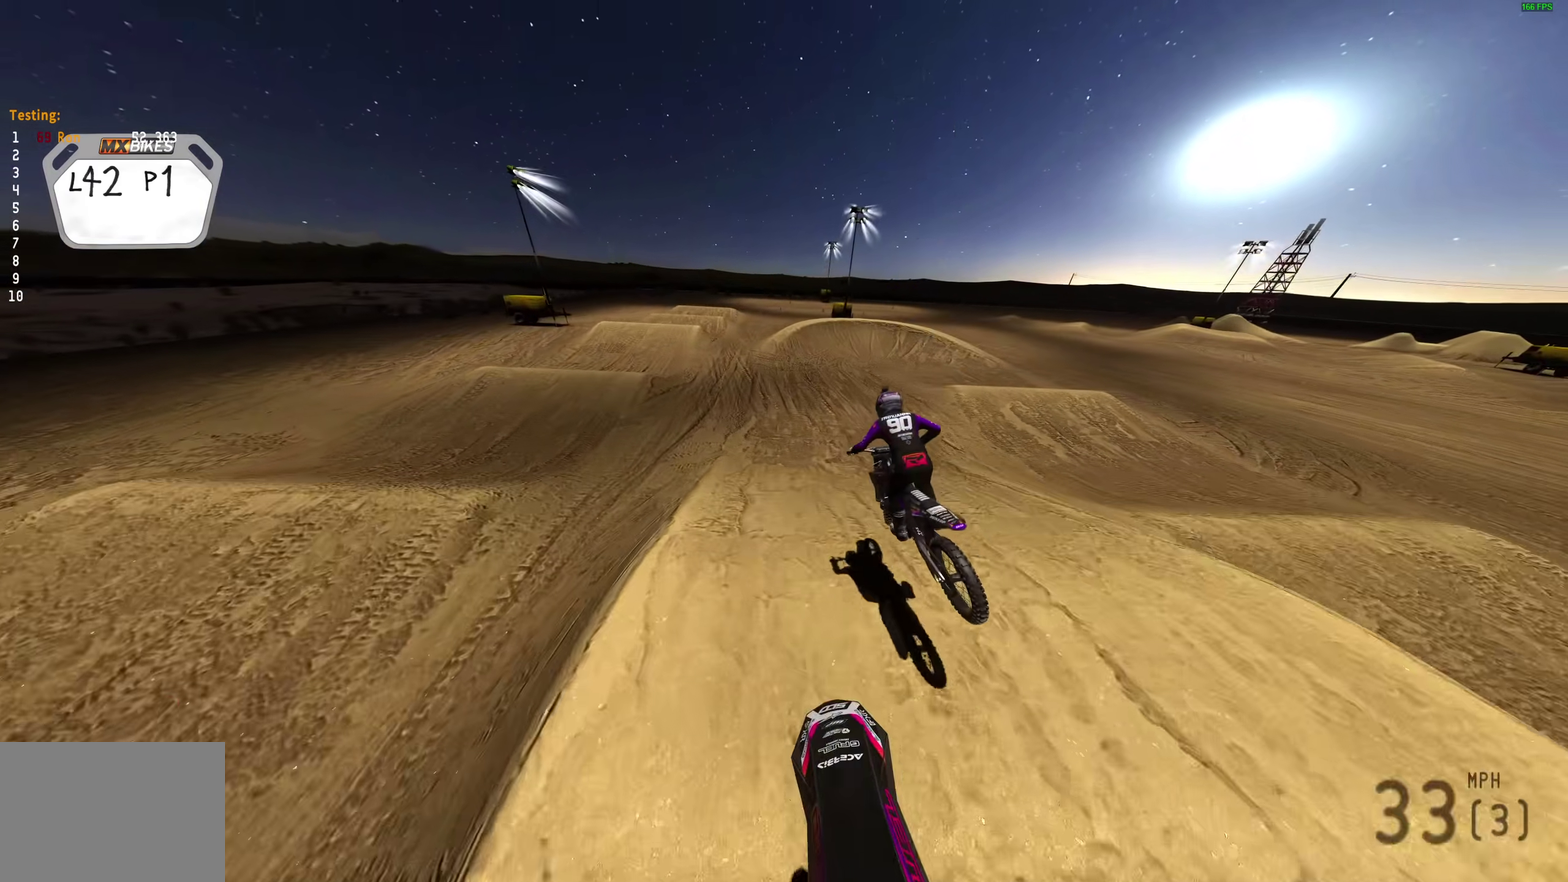
{"dt_ms": 300, "buttons": ["R2"], "left_stick": "center", "right_stick": "center", "events": [[50, "right_stick", "center"], [133, "R2", "down"]]}
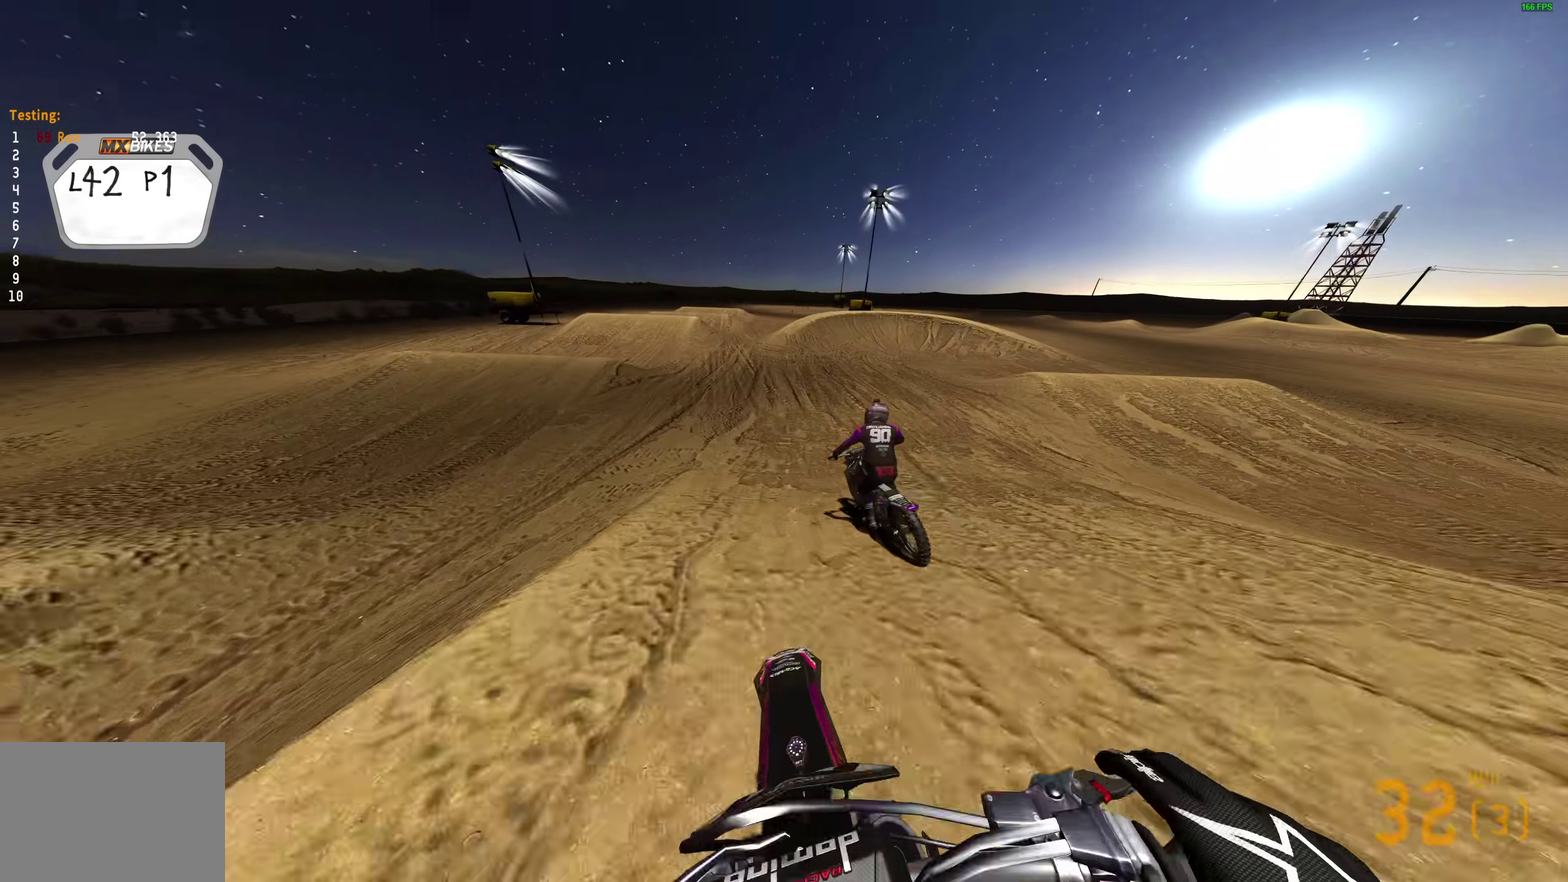
{"dt_ms": 700, "buttons": ["R2"], "left_stick": "right", "right_stick": "center", "events": [[167, "right_stick", "up-right"], [233, "right_stick", "up"], [267, "left_stick", "up-right"], [450, "left_stick", "right"], [500, "left_stick", "up-right"], [567, "right_stick", "center"], [650, "left_stick", "right"]]}
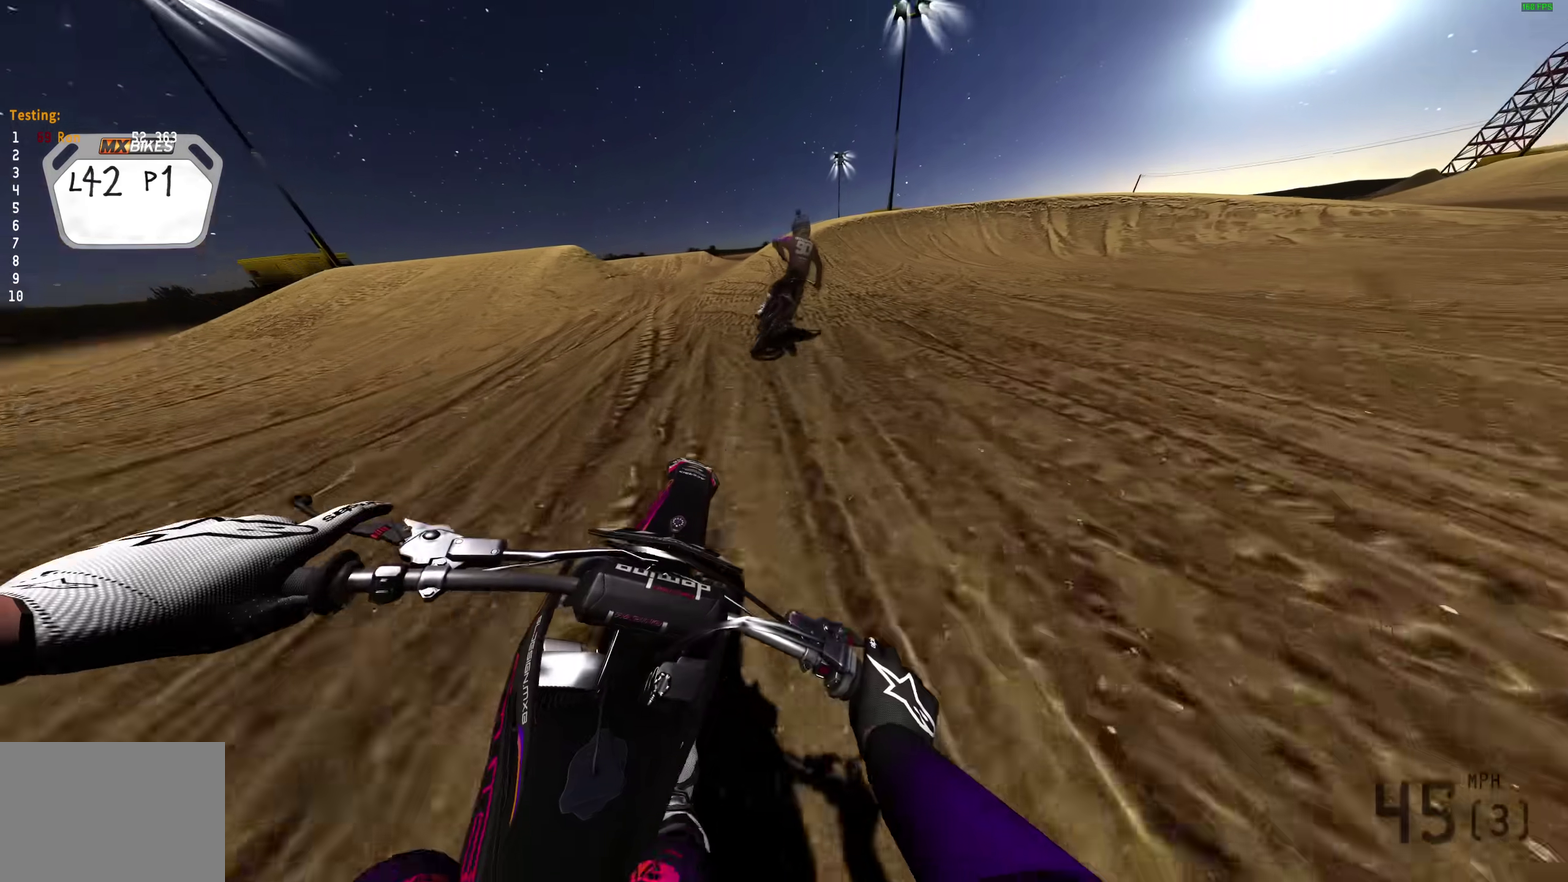
{"dt_ms": 300, "buttons": [], "left_stick": "right", "right_stick": "down", "events": [[100, "R2", "up"], [133, "right_stick", "down-left"], [233, "right_stick", "down"]]}
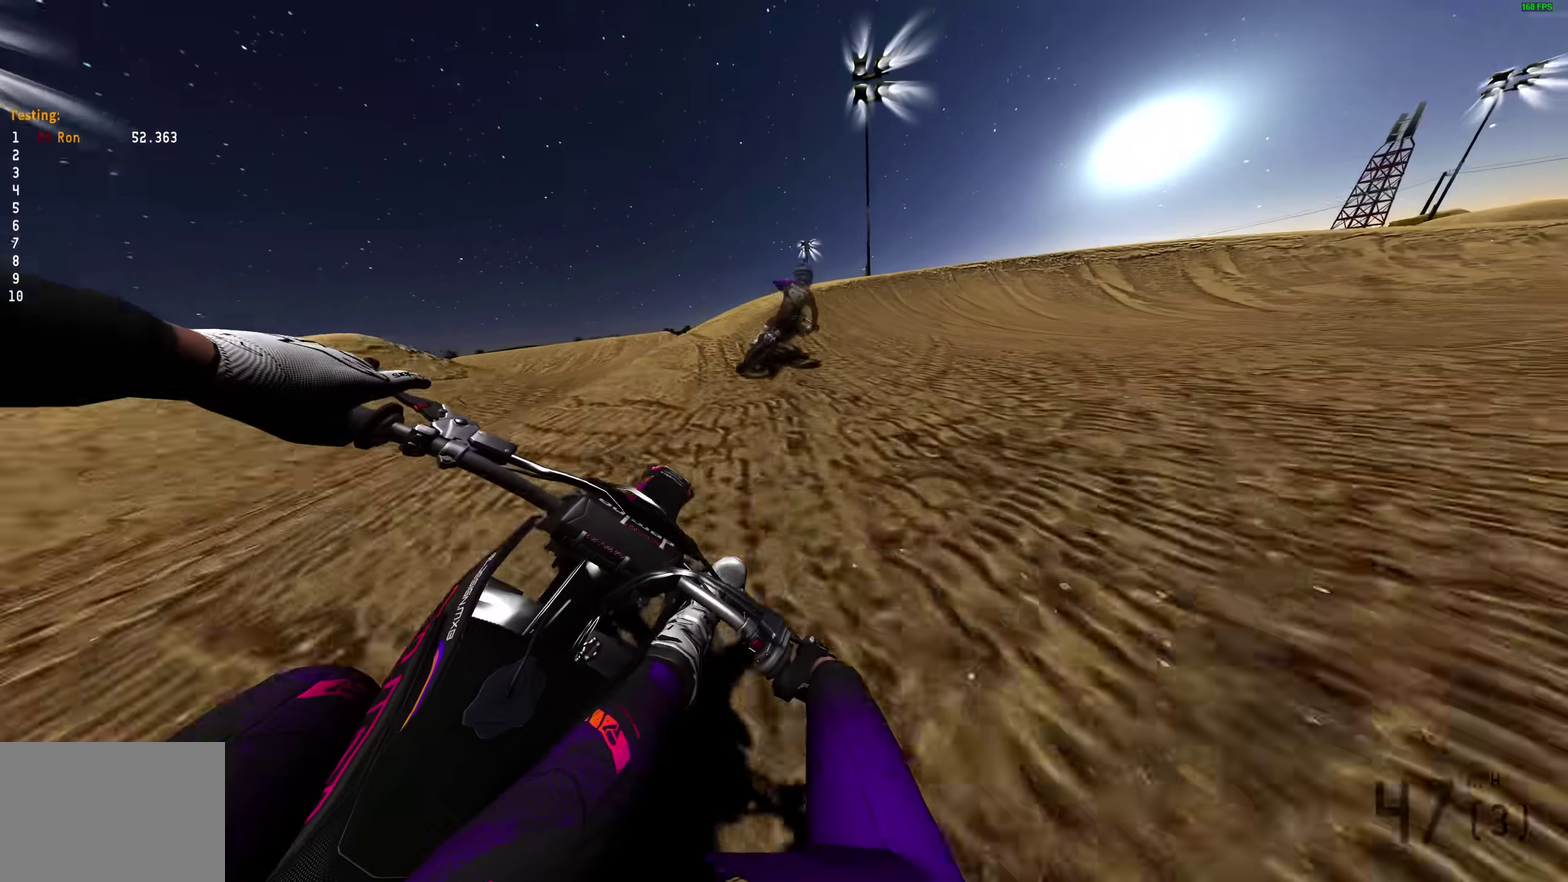
{"dt_ms": 600, "buttons": [], "left_stick": "right", "right_stick": "down-left", "events": [[33, "left_stick", "up-right"], [267, "left_stick", "right"], [383, "right_stick", "down-left"]]}
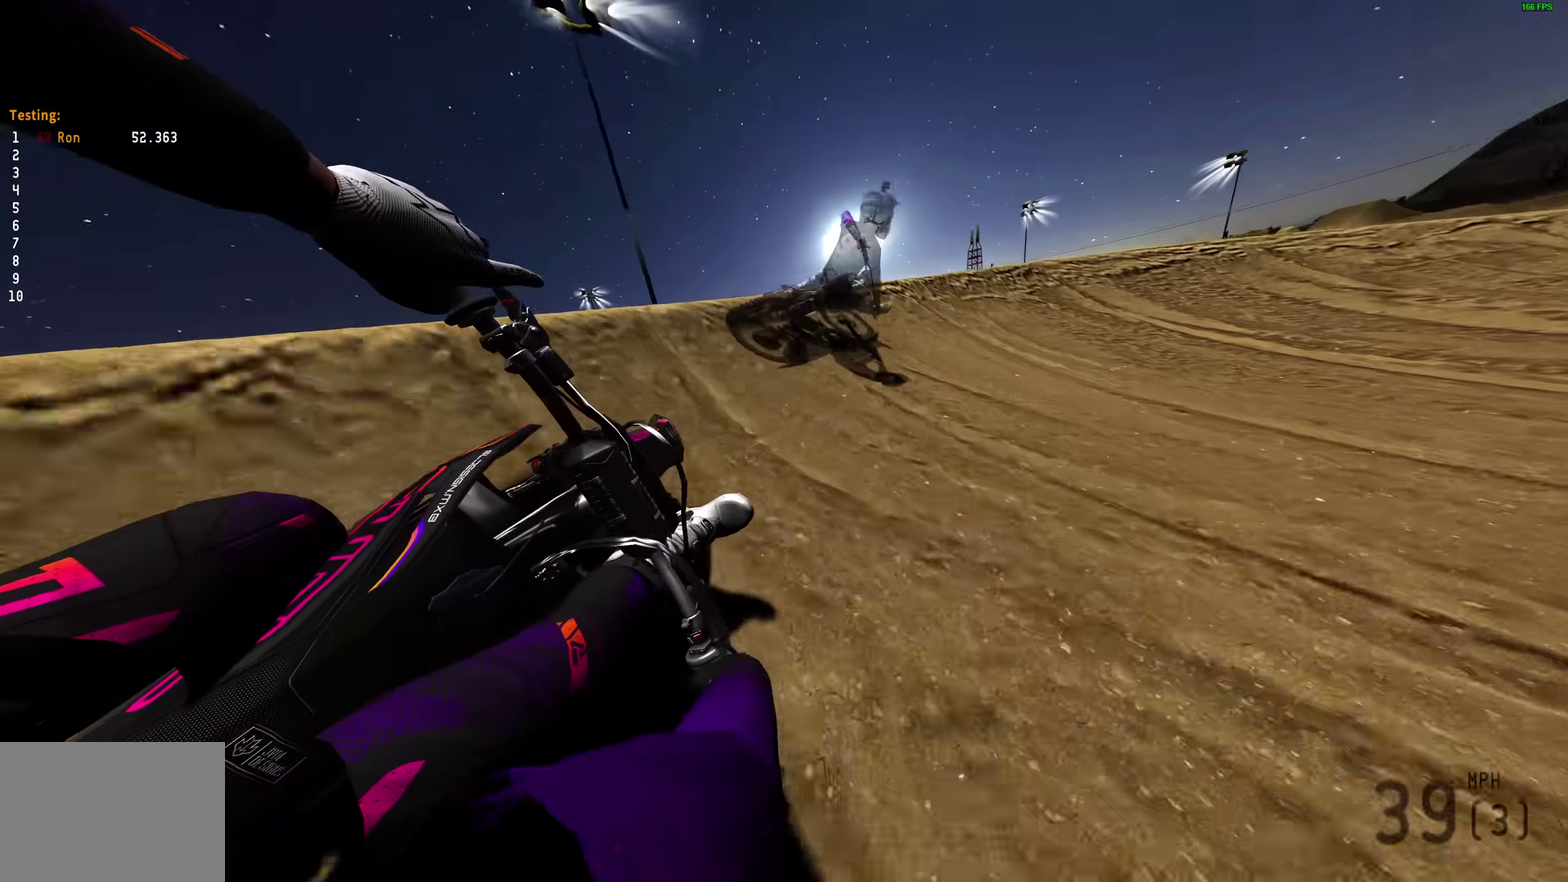
{"dt_ms": 400, "buttons": [], "left_stick": "right", "right_stick": "down-left", "events": []}
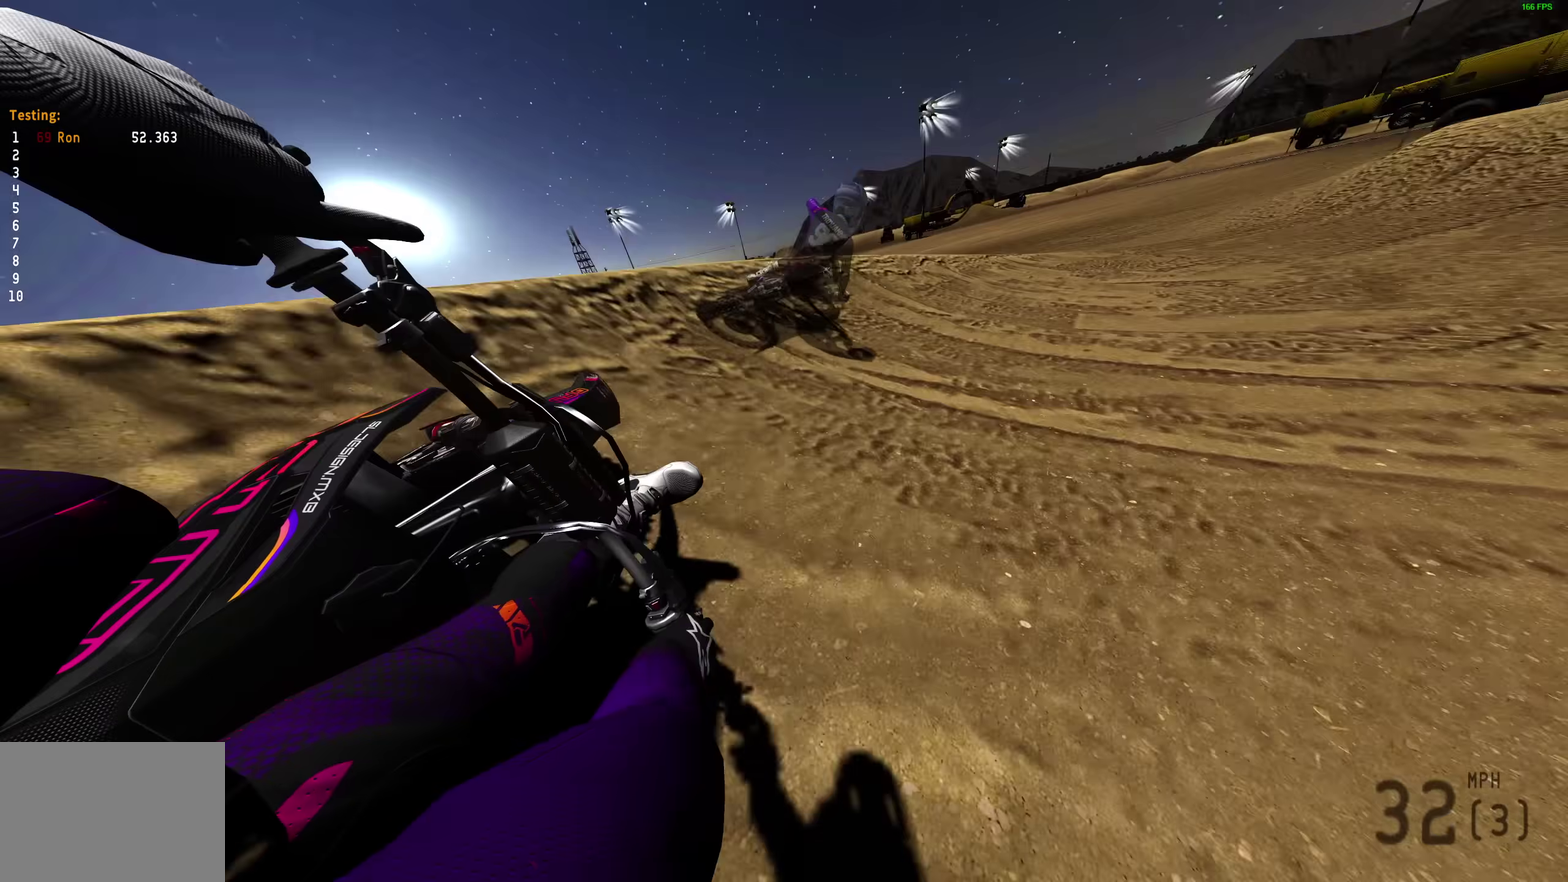
{"dt_ms": 600, "buttons": ["R2"], "left_stick": "up-right", "right_stick": "left", "events": [[50, "R2", "down"], [117, "right_stick", "left"], [583, "left_stick", "up-right"]]}
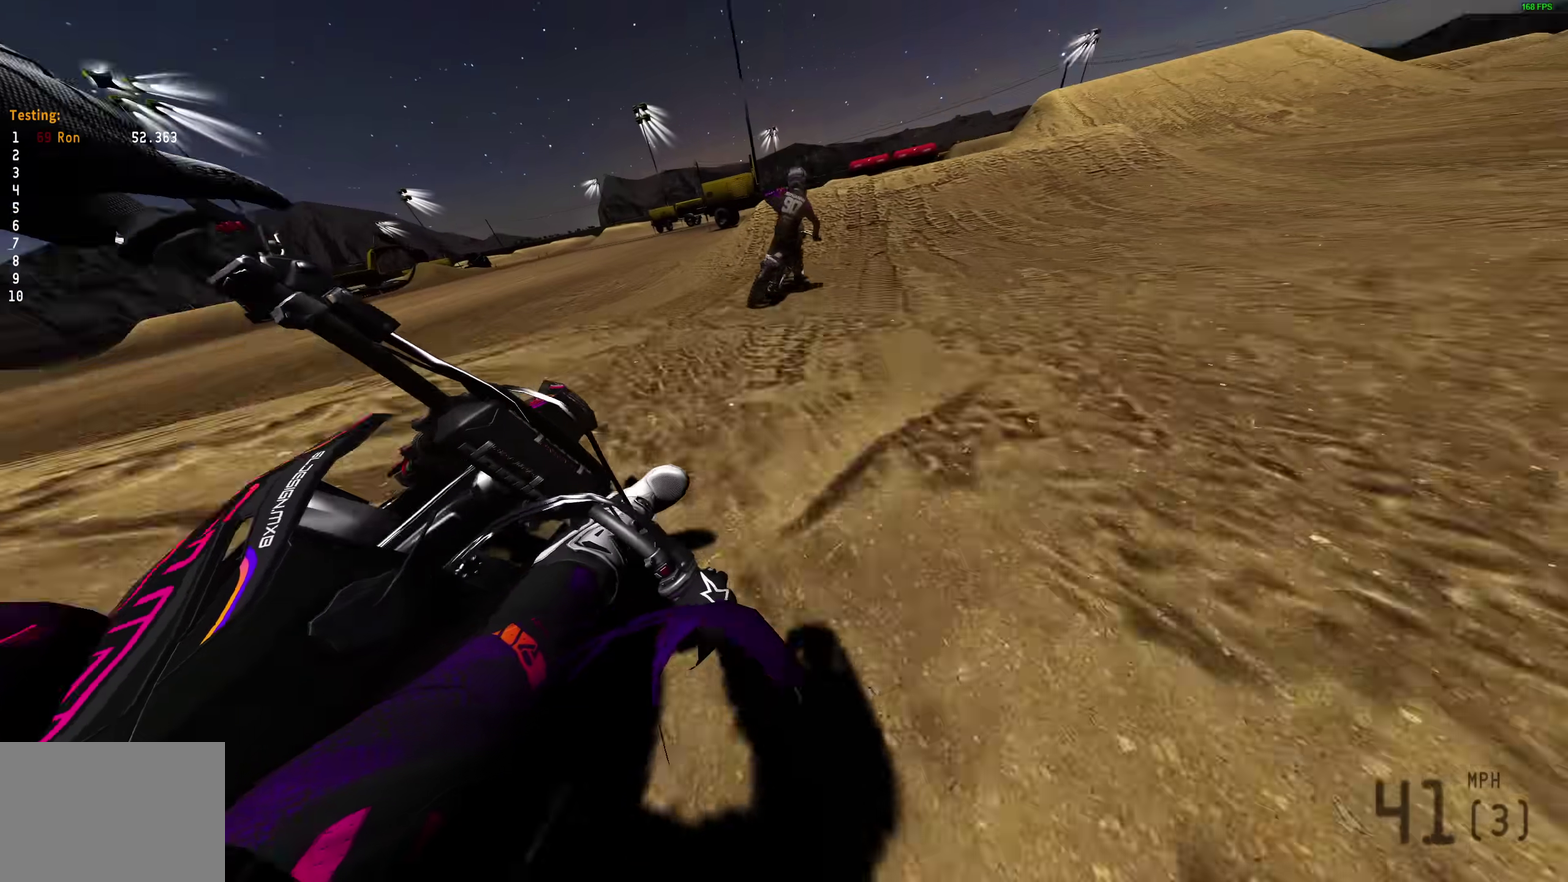
{"dt_ms": 400, "buttons": ["R2"], "left_stick": "center", "right_stick": "down", "events": [[17, "right_stick", "center"], [250, "right_stick", "down"], [367, "left_stick", "center"]]}
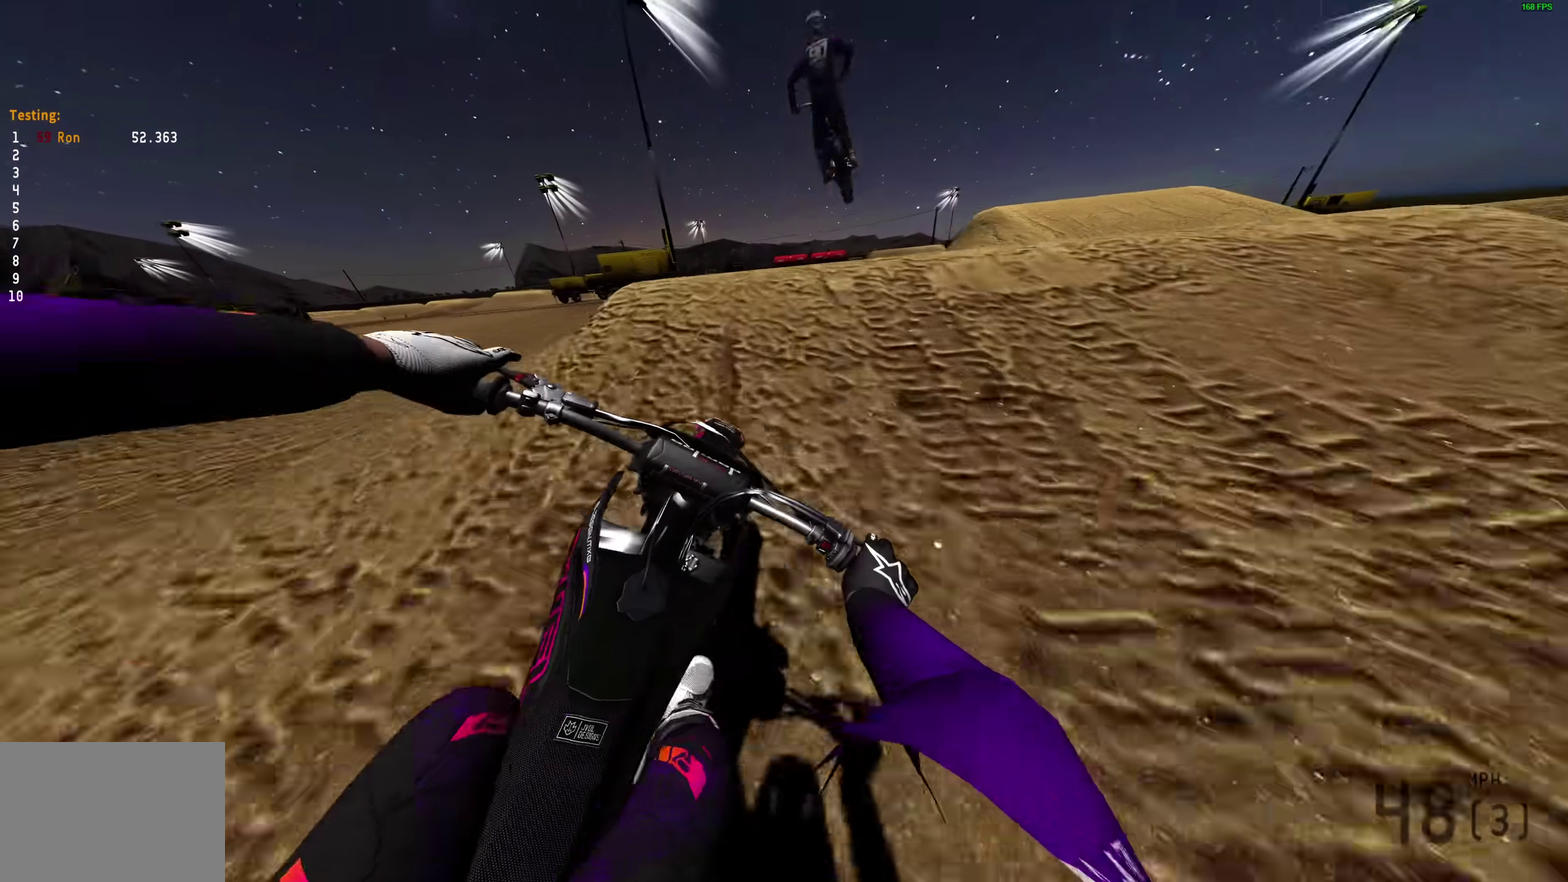
{"dt_ms": 600, "buttons": ["L1", "L2"], "left_stick": "up-left", "right_stick": "up", "events": [[33, "right_stick", "center"], [83, "right_stick", "up"], [300, "R2", "up"], [383, "left_stick", "left"], [450, "L3", "down"], [450, "left_stick", "center"], [567, "L1", "down"], [583, "L3", "up"], [583, "left_stick", "up-left"], [600, "L2", "down"]]}
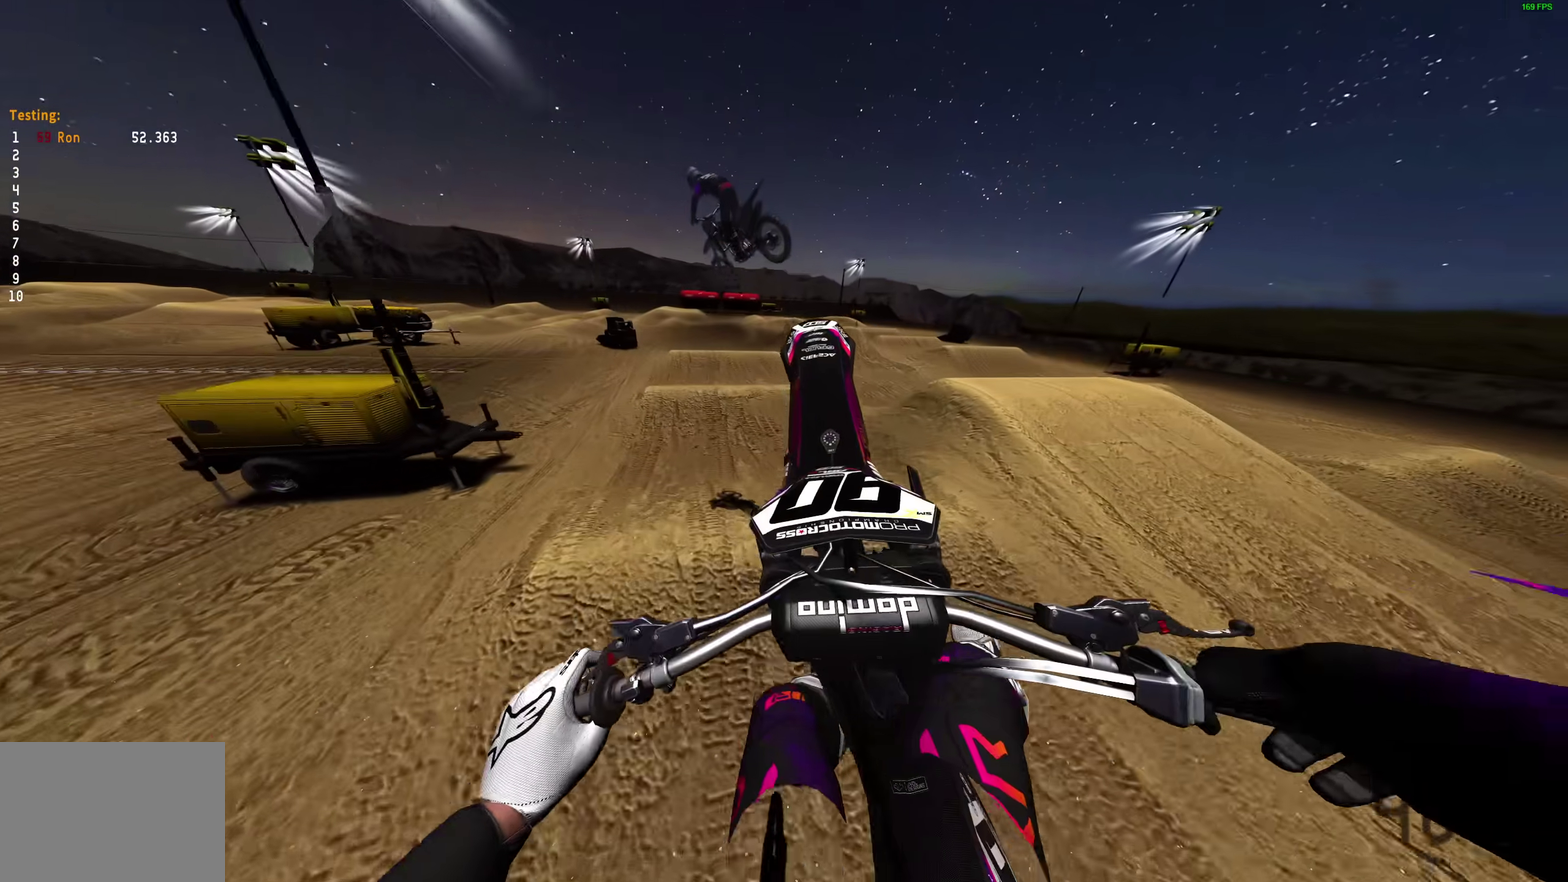
{"dt_ms": 400, "buttons": [], "left_stick": "left", "right_stick": "up", "events": [[83, "L1", "up"], [83, "L2", "up"], [100, "left_stick", "center"], [183, "left_stick", "up-left"], [300, "left_stick", "left"]]}
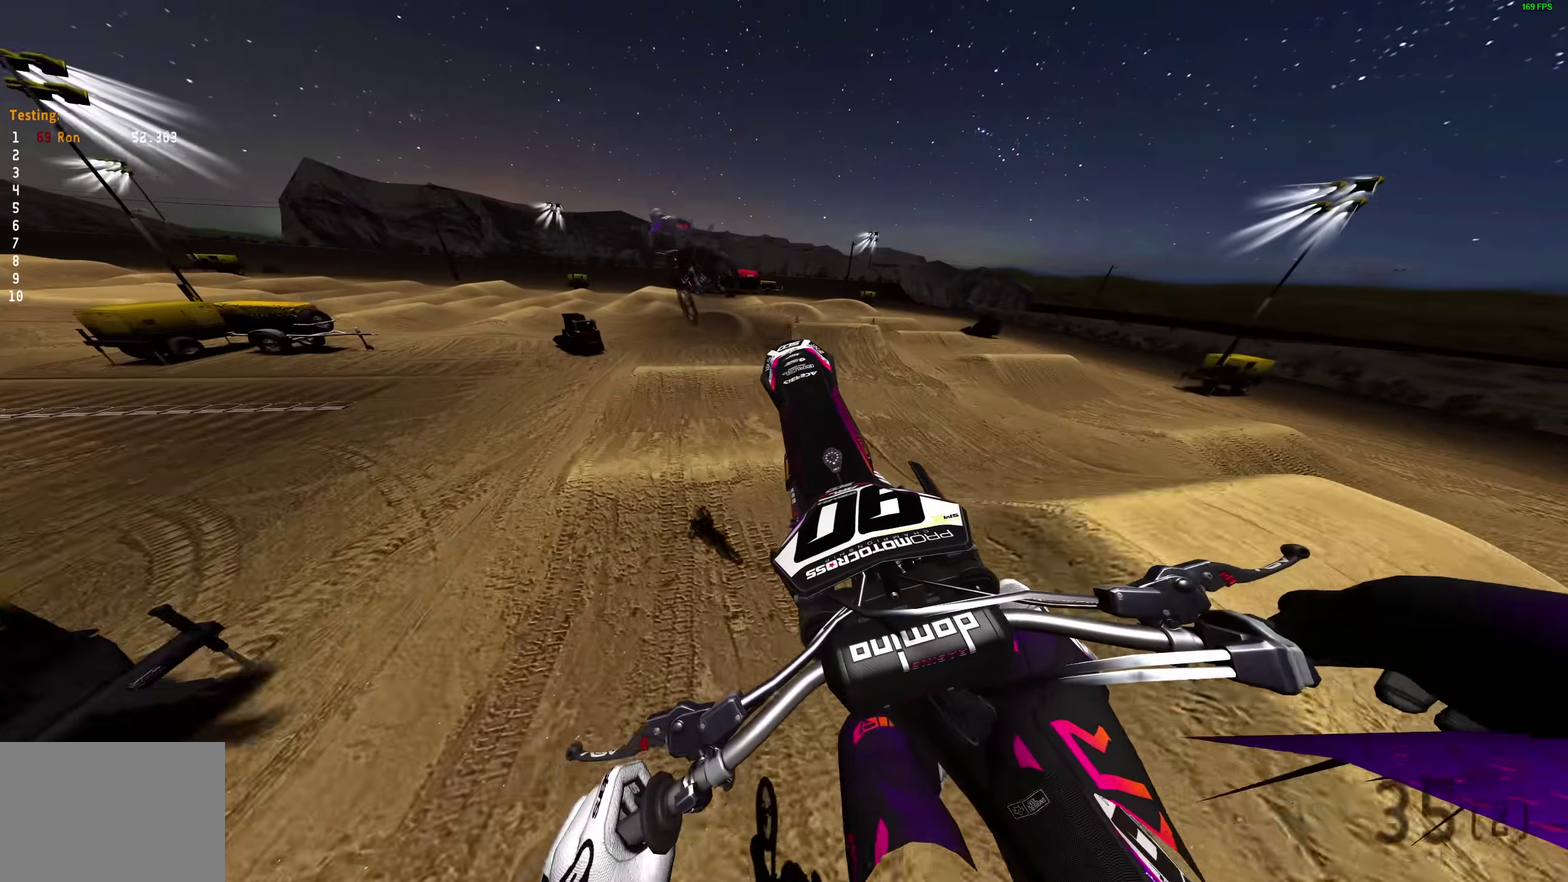
{"dt_ms": 600, "buttons": [], "left_stick": "left", "right_stick": "up", "events": []}
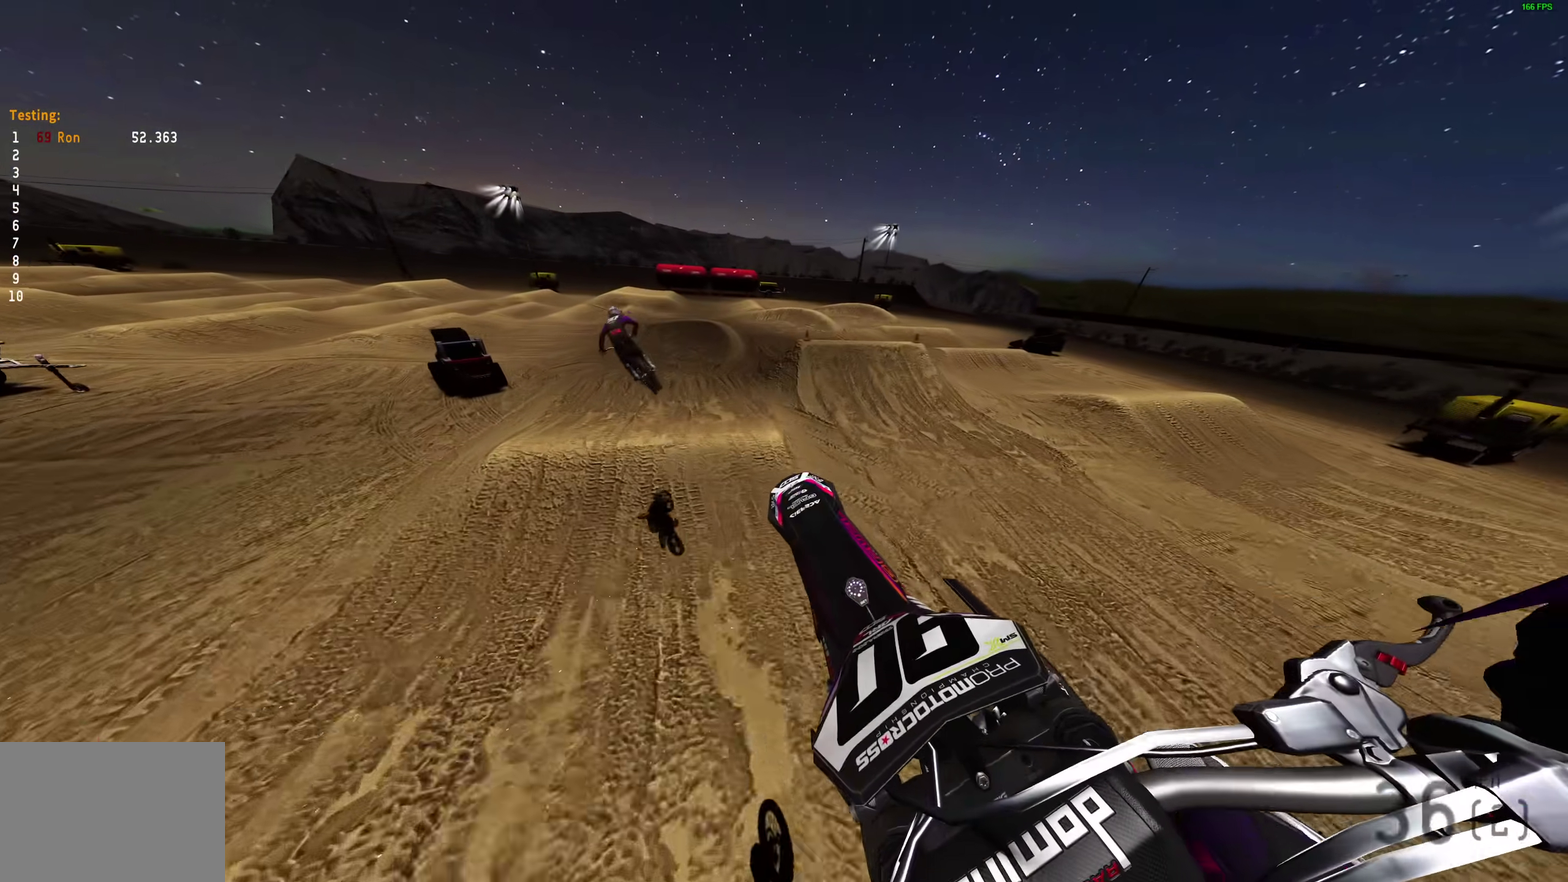
{"dt_ms": 400, "buttons": [], "left_stick": "center", "right_stick": "center", "events": [[33, "left_stick", "center"], [250, "left_stick", "right"], [283, "right_stick", "center"], [367, "left_stick", "center"]]}
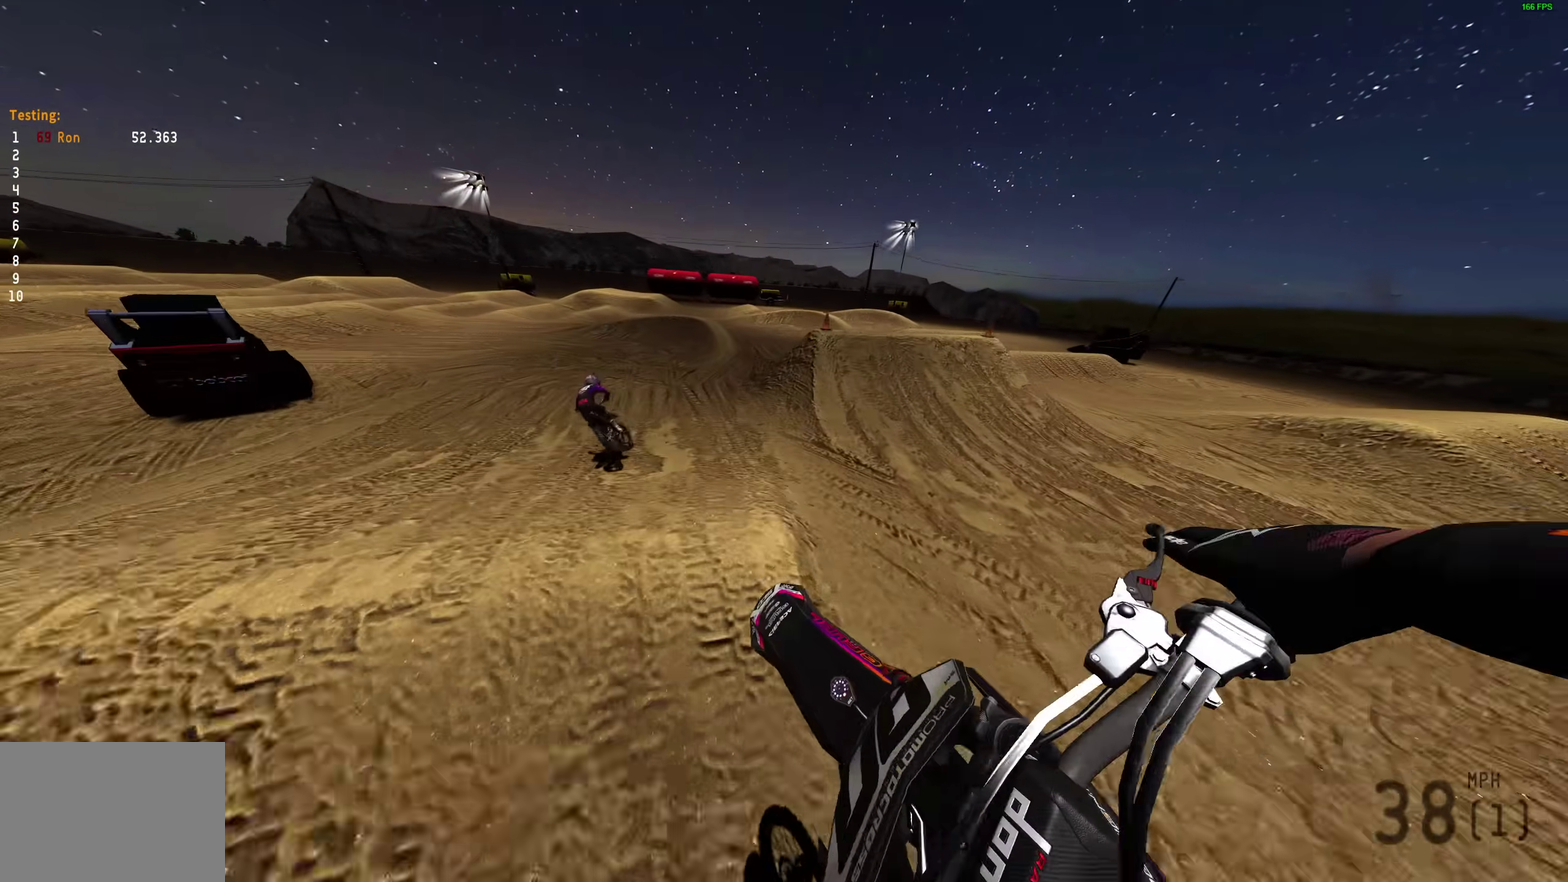
{"dt_ms": 500, "buttons": [], "left_stick": "left", "right_stick": "right", "events": [[17, "right_stick", "down"], [150, "left_stick", "left"], [217, "right_stick", "down-right"], [450, "right_stick", "right"]]}